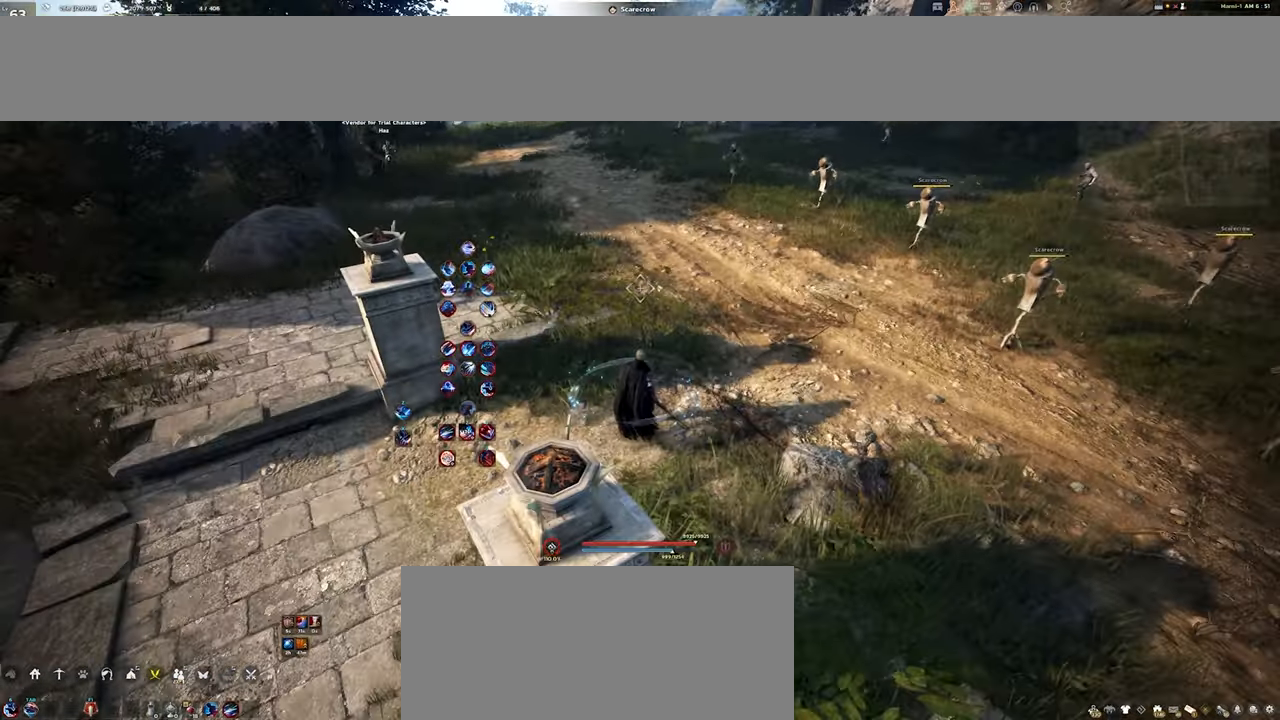
Gameplay with keyboard and mouse; each line is a JSON object with the keys and mouse buttons held at the frame after it. "events" lists presses ("down") and releases ("up") of "a", "ctrl", "d", "e", "f", "q", "r", "s", "shift", "space", "tab", "w", "mouse_left", "mouse_wheel", "mouse_right", "mouse_mb4" and "mouse_mb5" between this image and that frame as [ms after this image, input, new state], when the widget could be followed in between. "mouse_left", "mouse_wheel", "mouse_right", "mouse_mb4", "mouse_mb5" = the "left", "wheel", "right", "mb4", "mb5" buttons of the "mouse" list. No other keys are recorded. "wheel" means that the mouse wheel is clicked or scrolled. Mouse movement is not recorded.
{"keys": [], "mouse": ["wheel"], "events": [[167, "mouse_wheel", "up"], [333, "mouse_wheel", "down"]]}
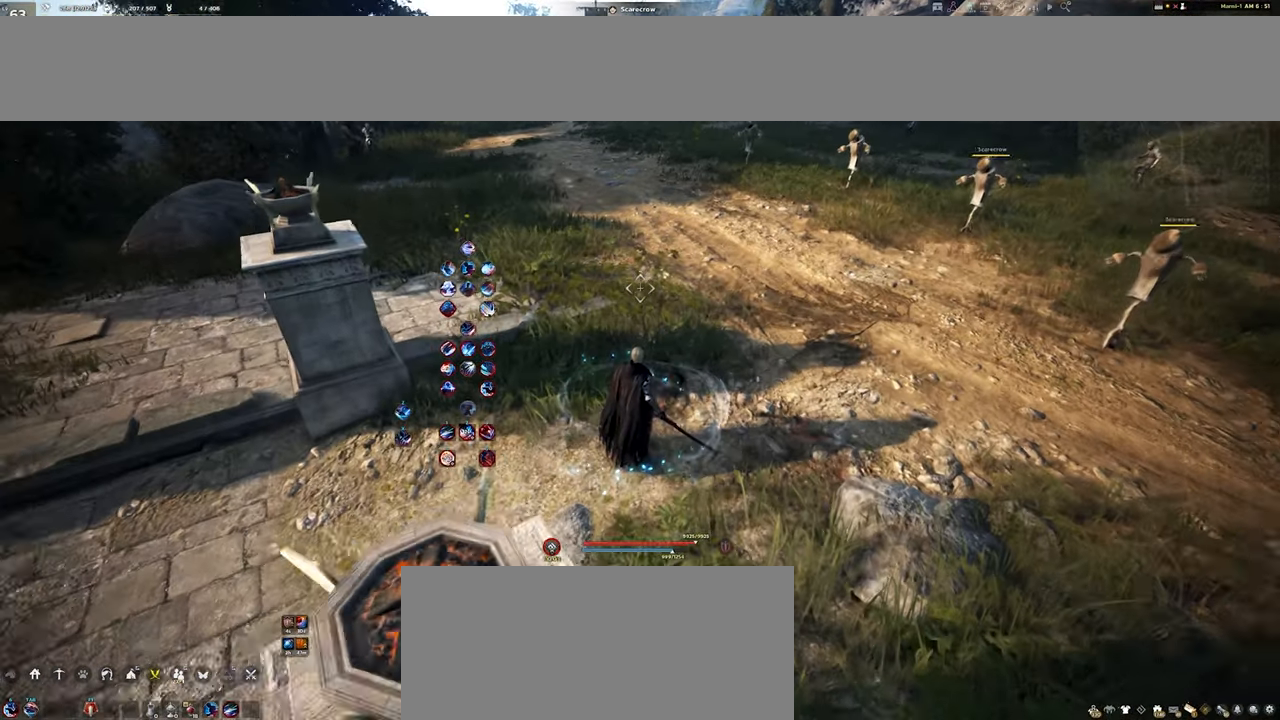
{"keys": ["d"], "mouse": ["wheel"], "events": [[67, "mouse_wheel", "up"], [183, "mouse_wheel", "down"], [317, "mouse_wheel", "up"], [383, "d", "down"], [483, "mouse_wheel", "down"]]}
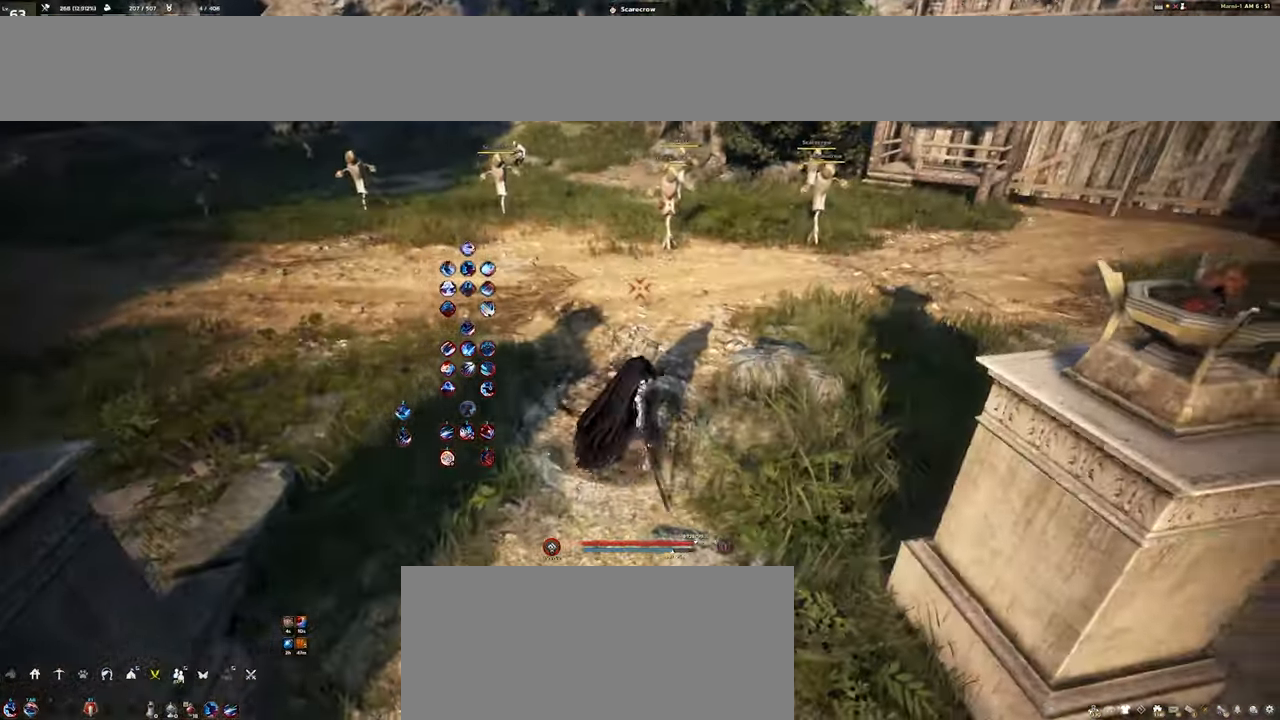
{"keys": [], "mouse": ["wheel"], "events": [[133, "mouse_wheel", "up"], [217, "d", "up"], [350, "mouse_wheel", "down"]]}
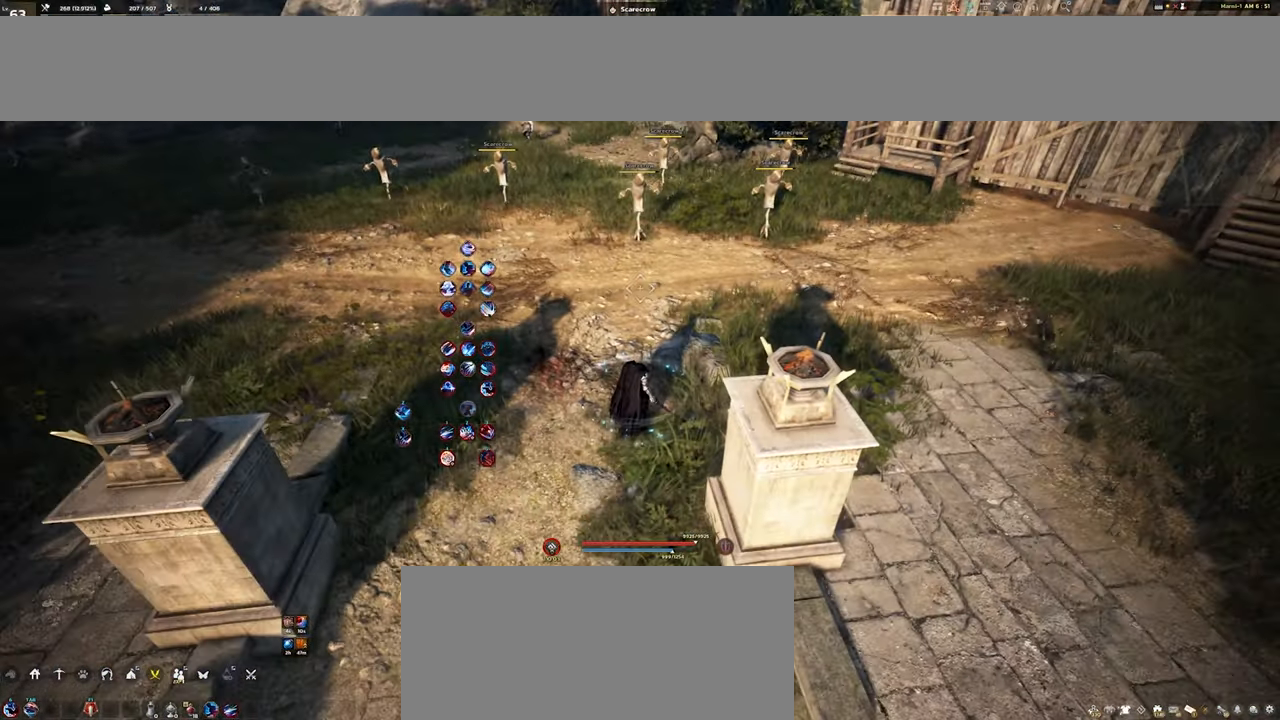
{"keys": ["w"], "mouse": [], "events": [[50, "mouse_wheel", "up"], [183, "mouse_wheel", "down"], [367, "mouse_wheel", "up"], [467, "w", "down"]]}
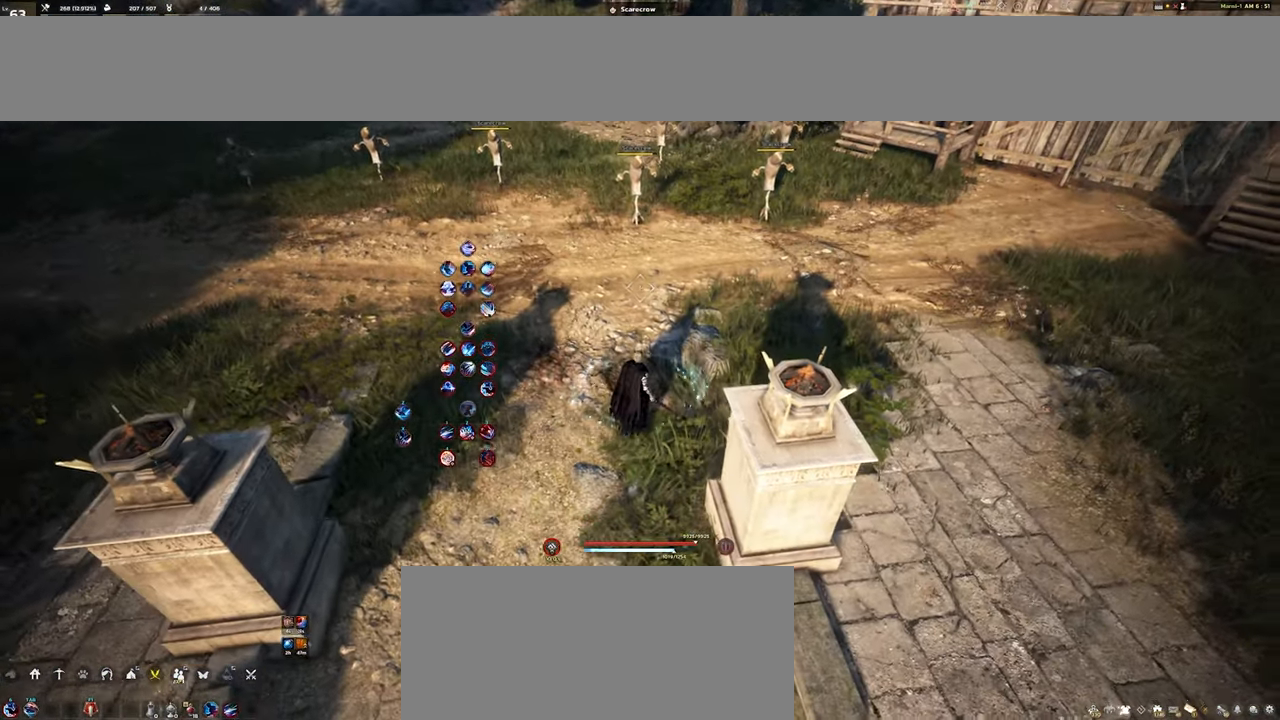
{"keys": [], "mouse": [], "events": [[267, "d", "down"], [267, "w", "up"], [350, "w", "down"], [433, "d", "up"], [450, "w", "up"]]}
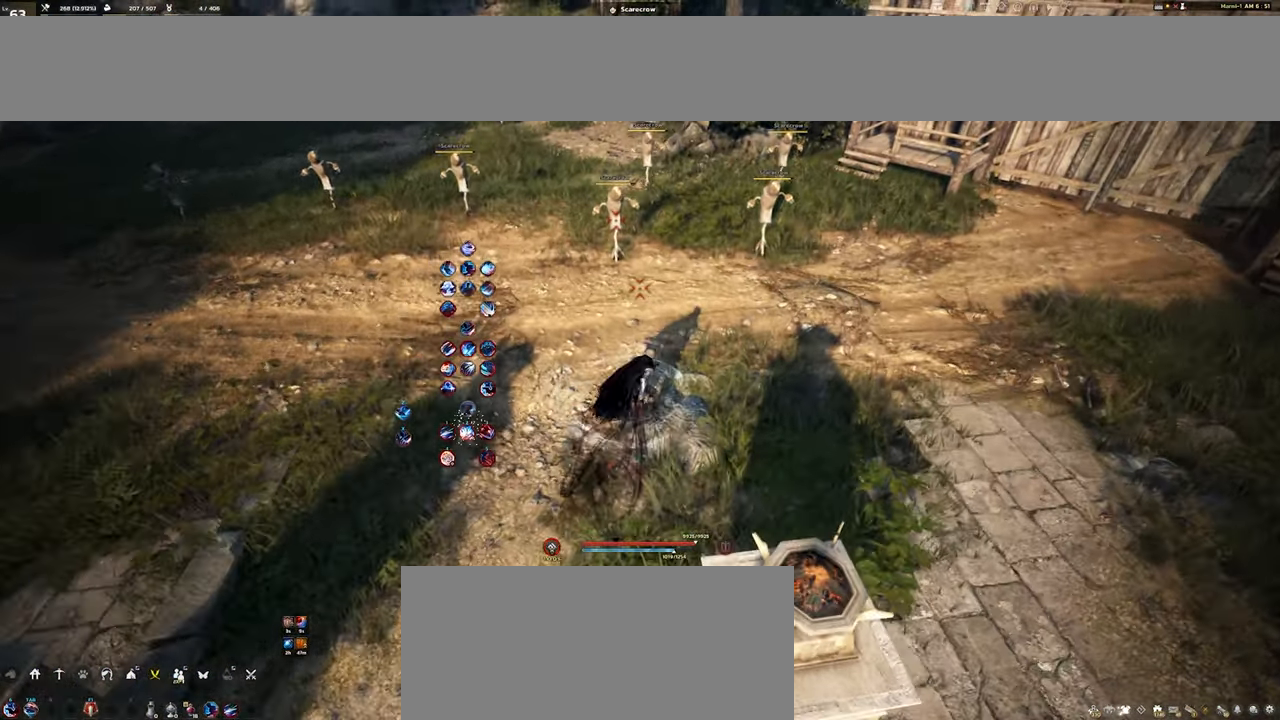
{"keys": [], "mouse": [], "events": []}
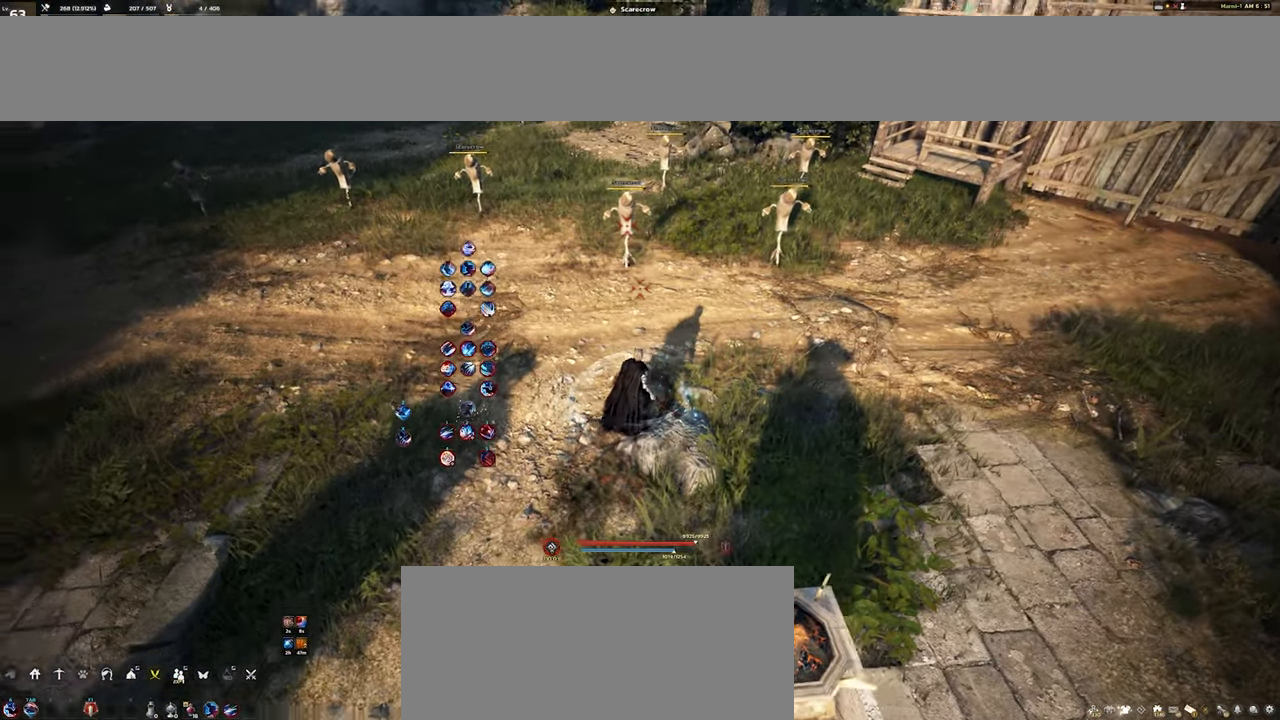
{"keys": [], "mouse": [], "events": []}
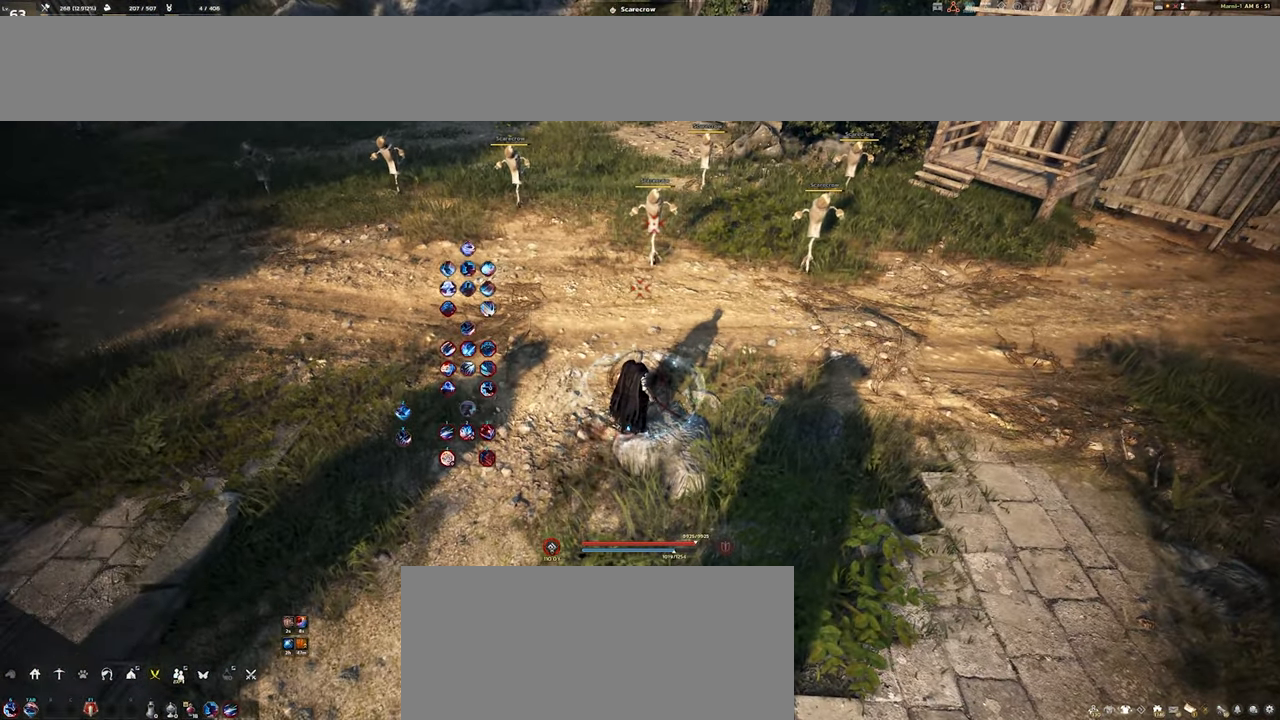
{"keys": ["w"], "mouse": [], "events": [[450, "w", "down"]]}
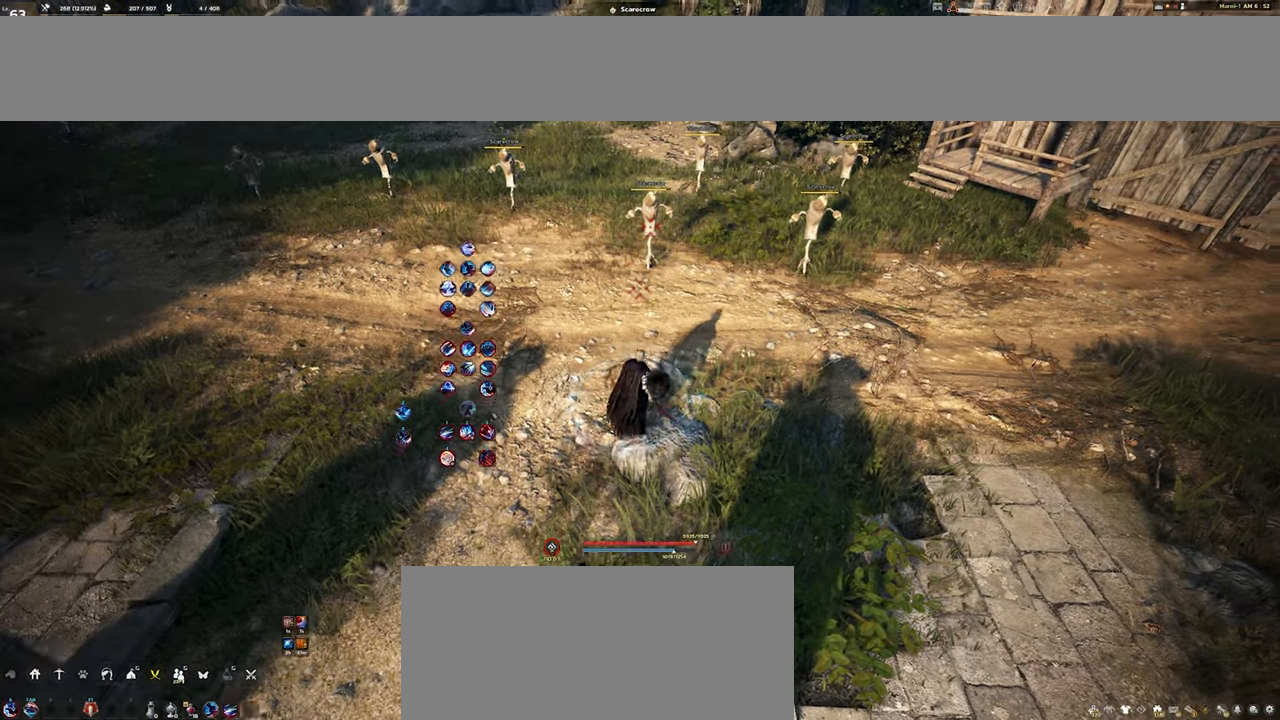
{"keys": ["w"], "mouse": [], "events": []}
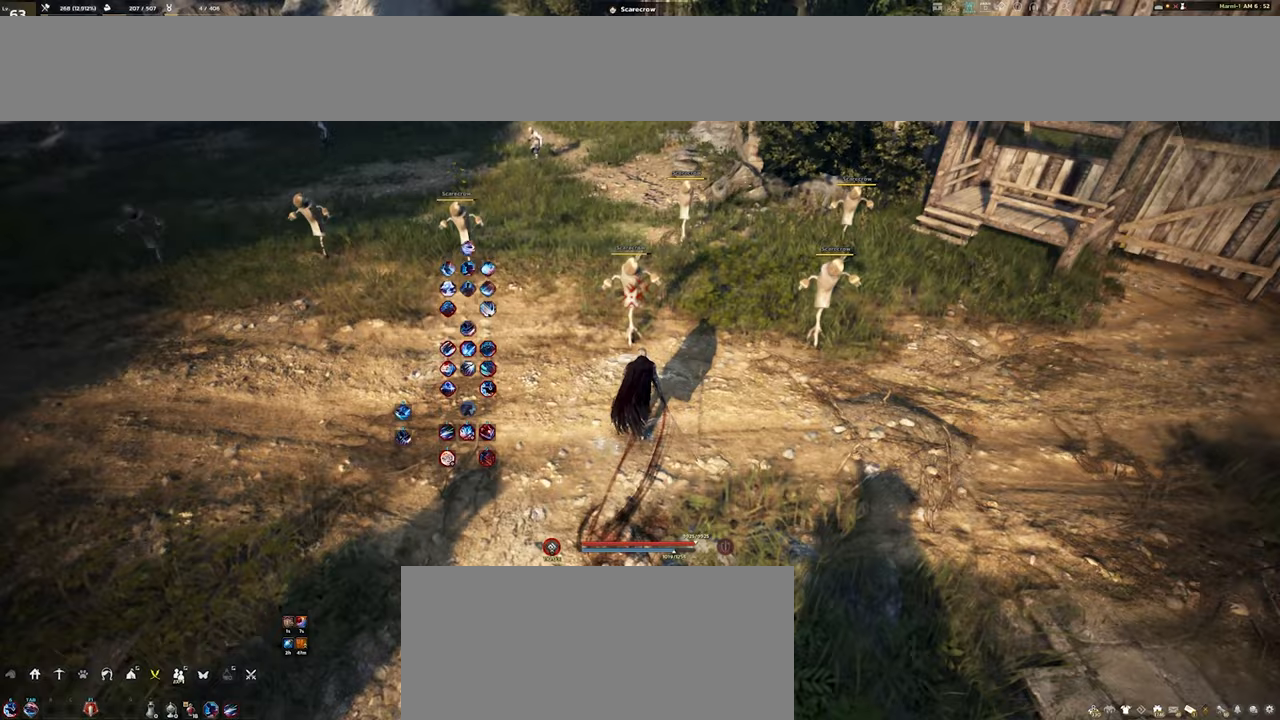
{"keys": [], "mouse": [], "events": [[250, "w", "up"]]}
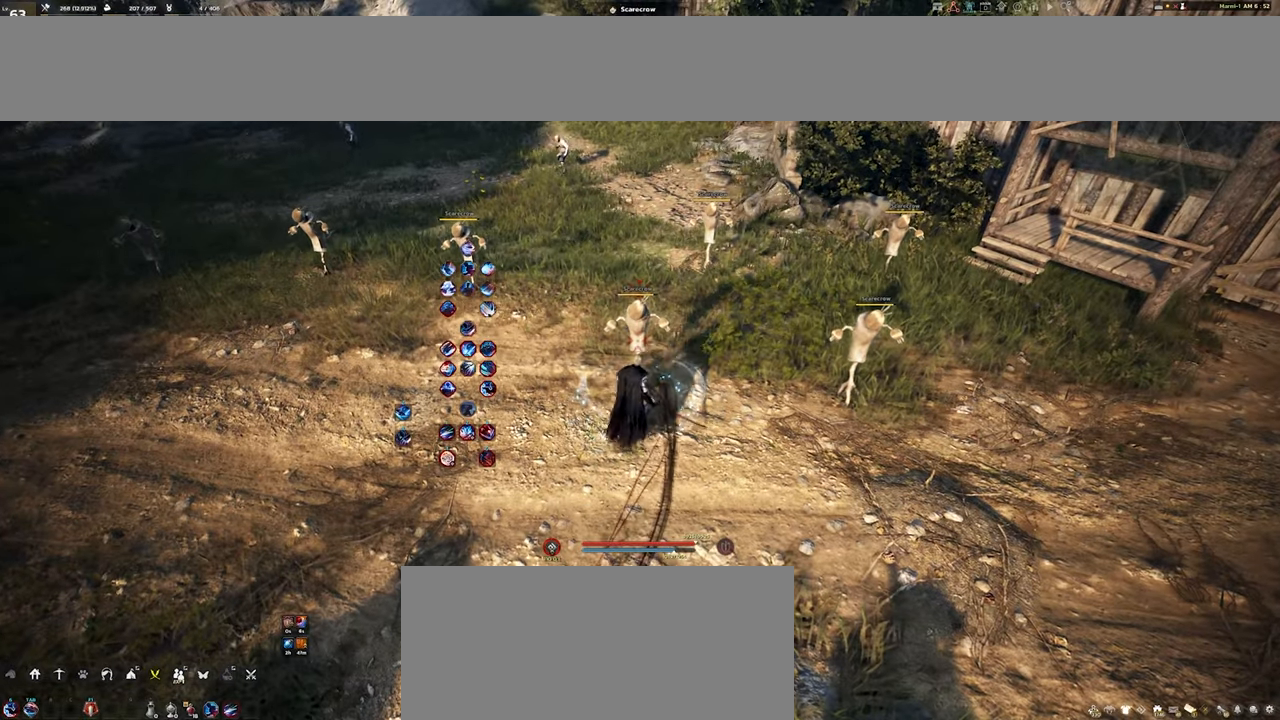
{"keys": [], "mouse": [], "events": []}
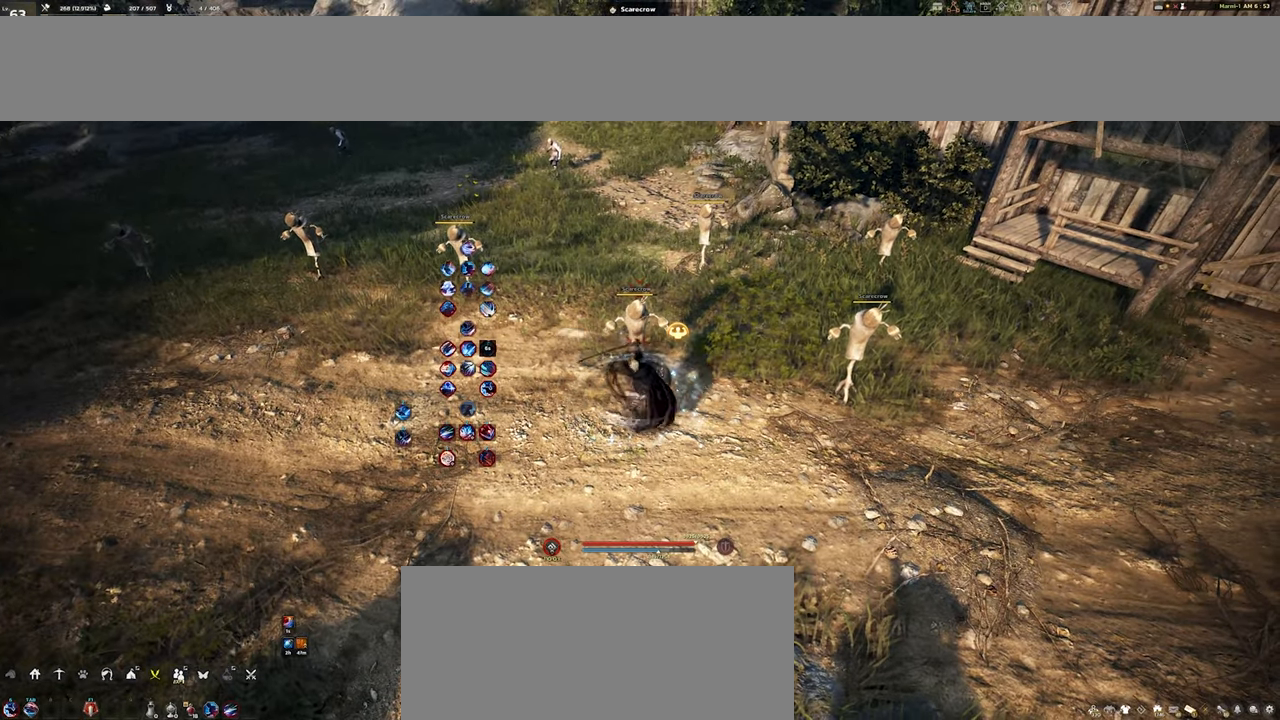
{"keys": [], "mouse": [], "events": []}
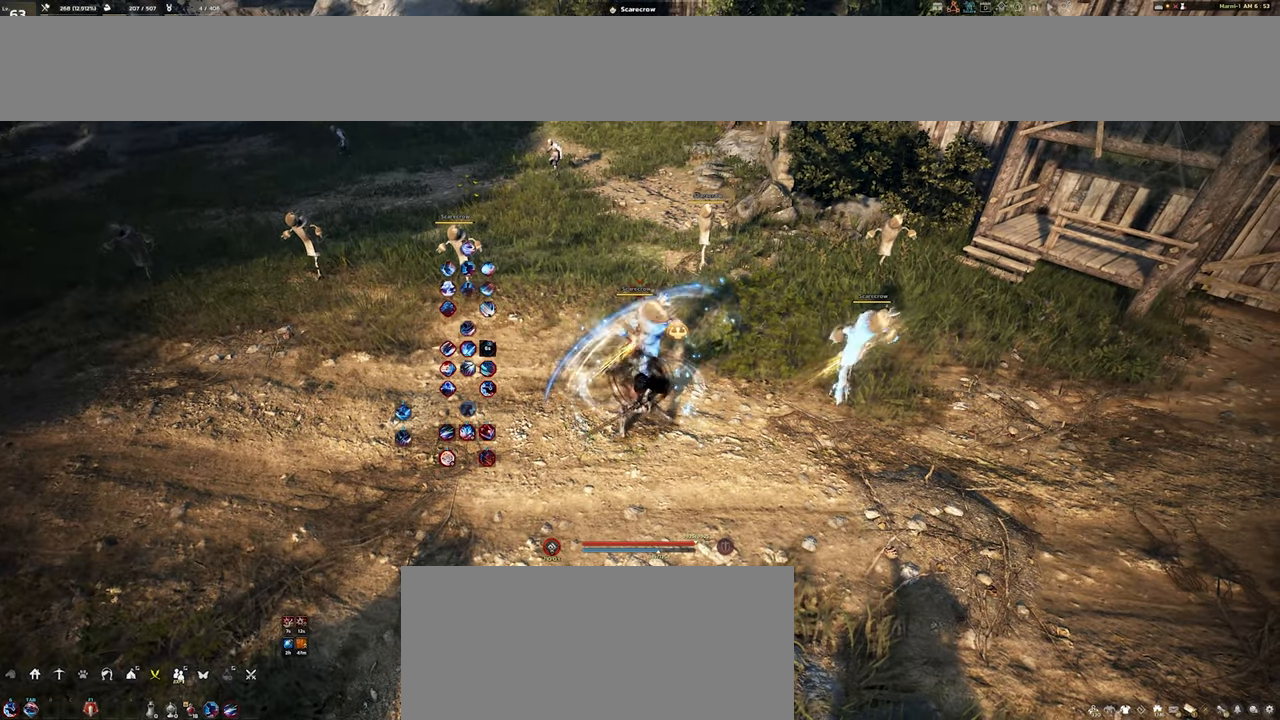
{"keys": [], "mouse": [], "events": [[67, "mouse_right", "down"], [267, "mouse_right", "up"]]}
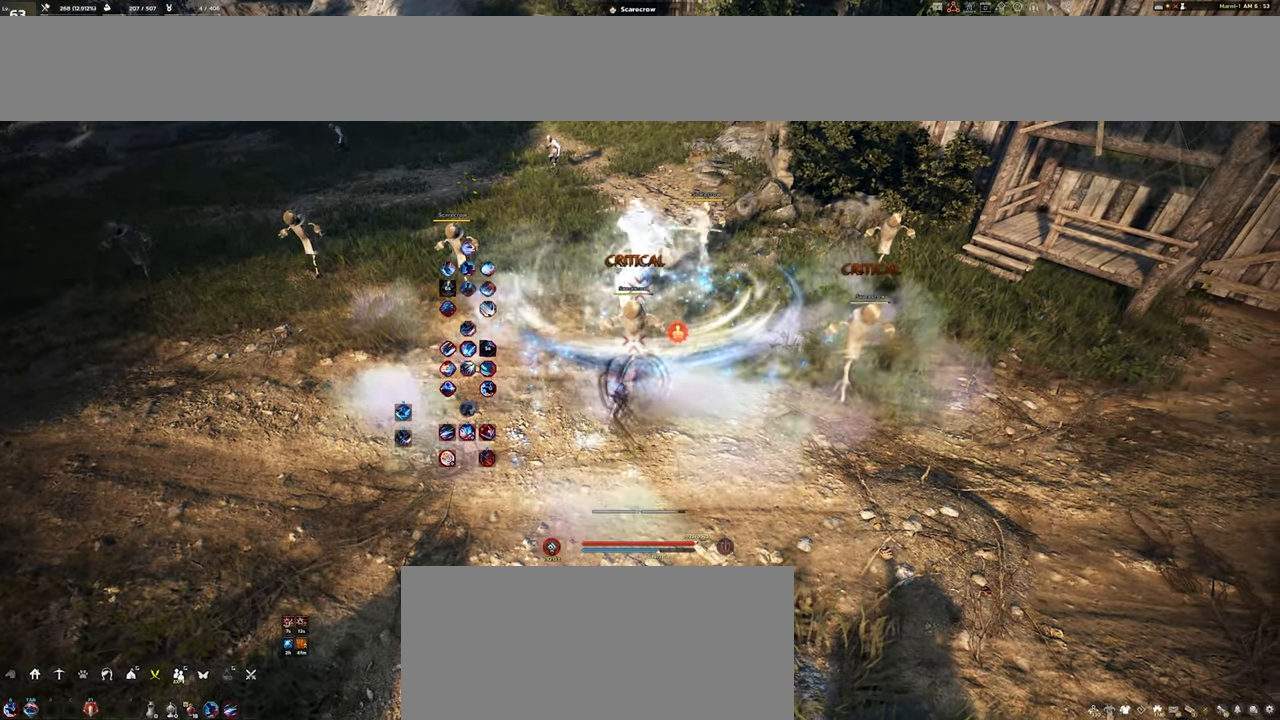
{"keys": ["w"], "mouse": ["right"], "events": [[267, "w", "down"], [467, "mouse_right", "down"]]}
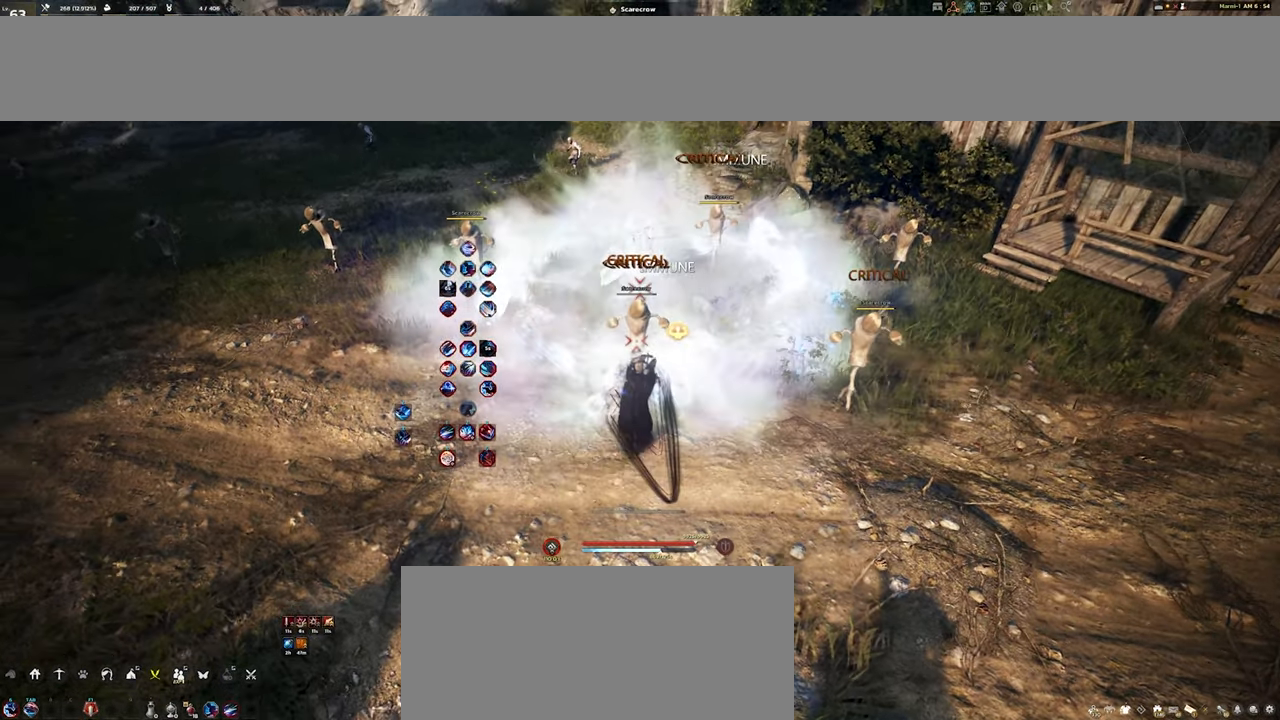
{"keys": [], "mouse": ["right"], "events": [[500, "w", "up"]]}
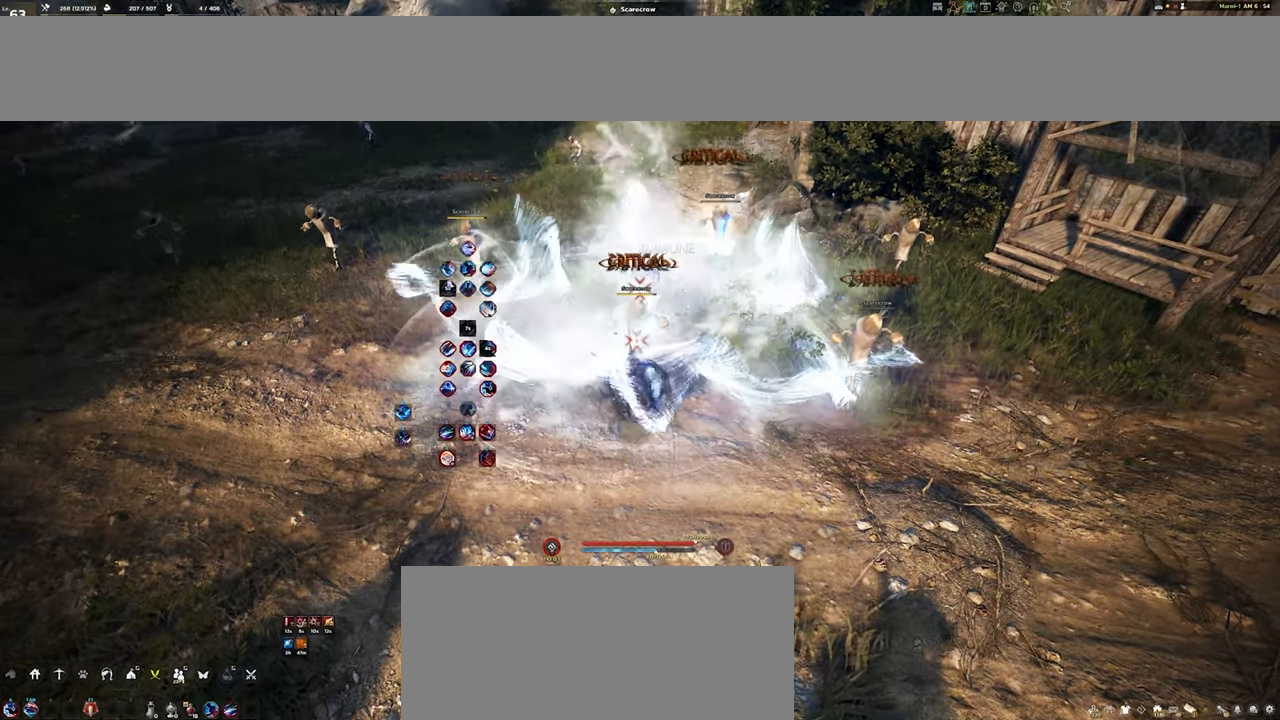
{"keys": [], "mouse": ["right"], "events": []}
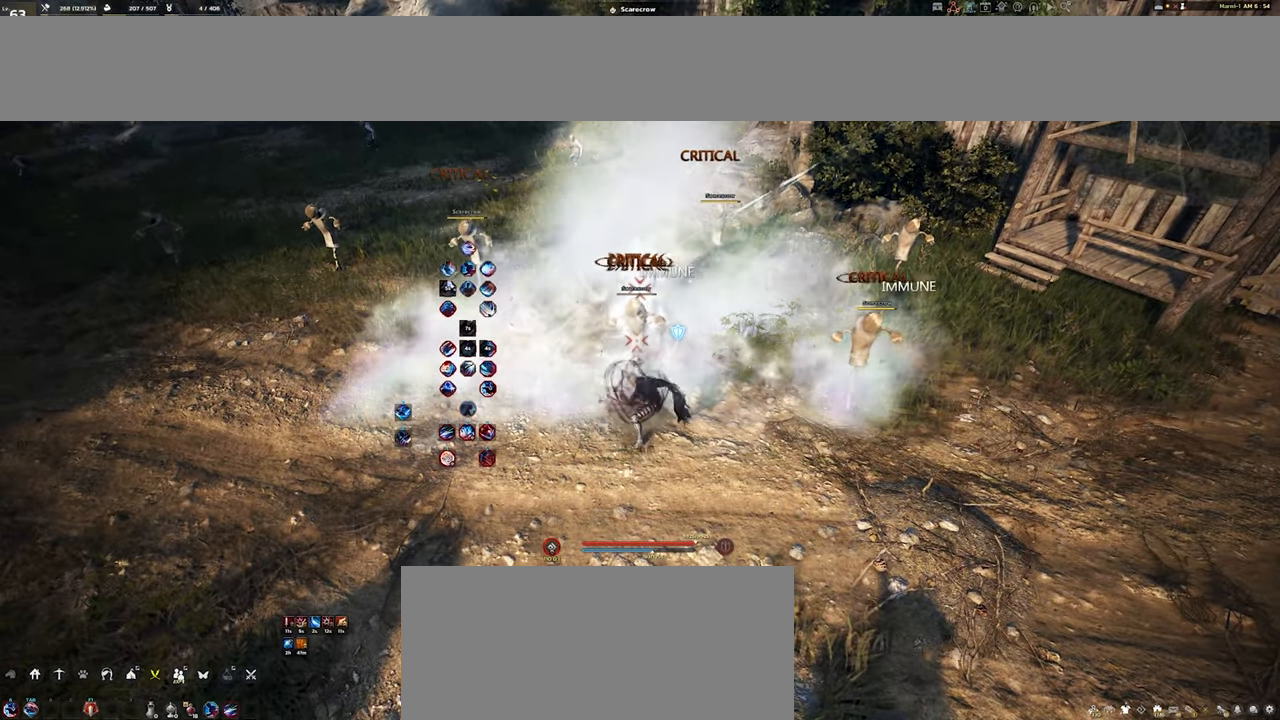
{"keys": [], "mouse": [], "events": [[450, "mouse_right", "up"]]}
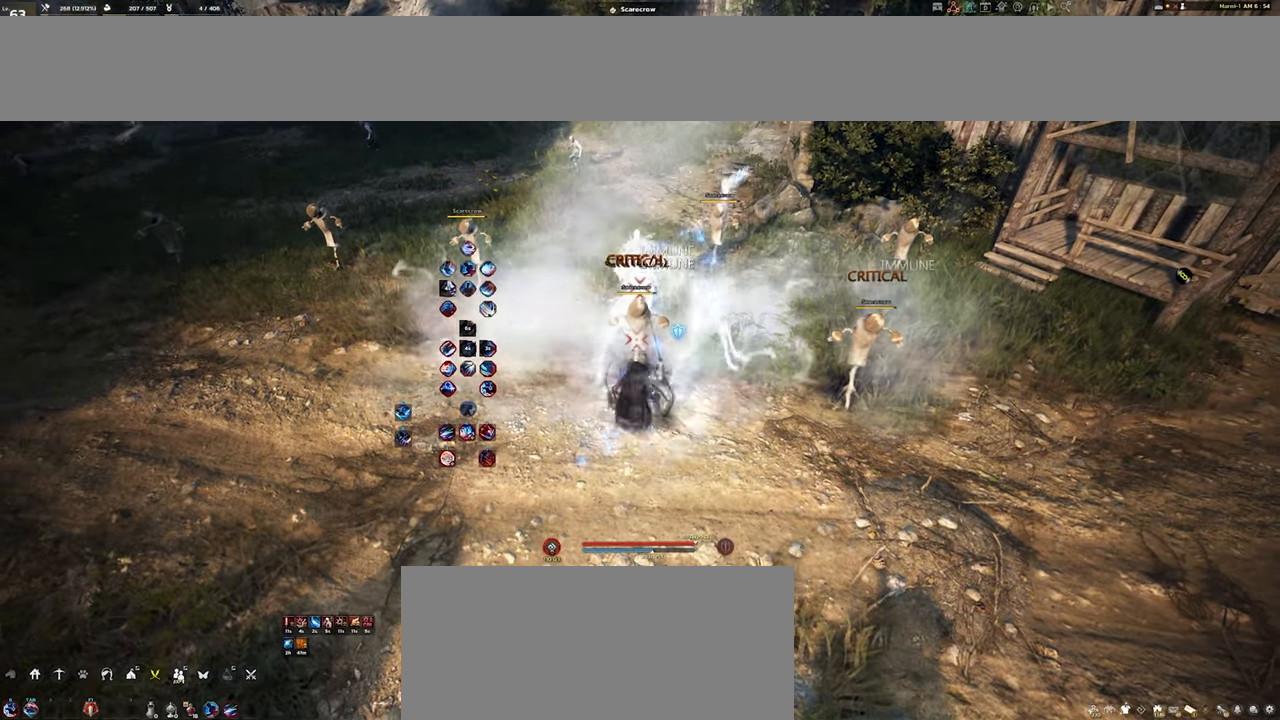
{"keys": ["shift"], "mouse": ["right"], "events": [[67, "shift", "down"], [233, "mouse_right", "down"]]}
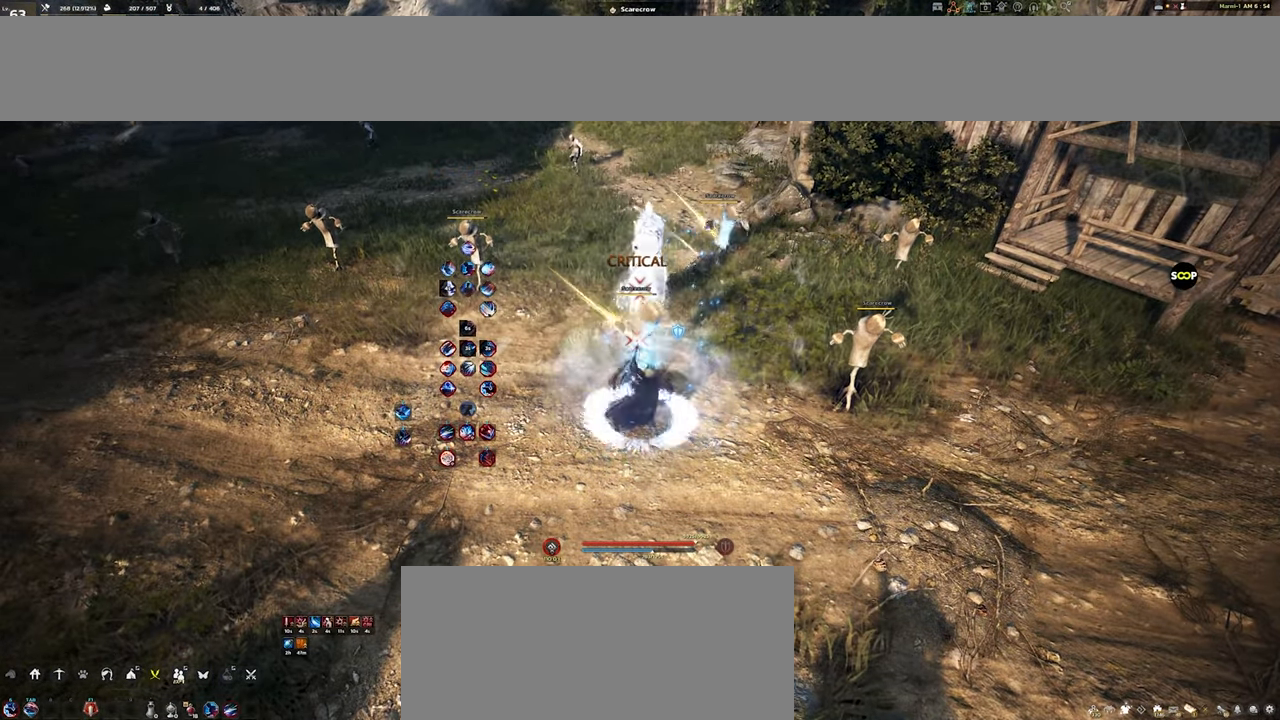
{"keys": ["e", "shift"], "mouse": [], "events": [[300, "mouse_right", "up"], [450, "e", "down"]]}
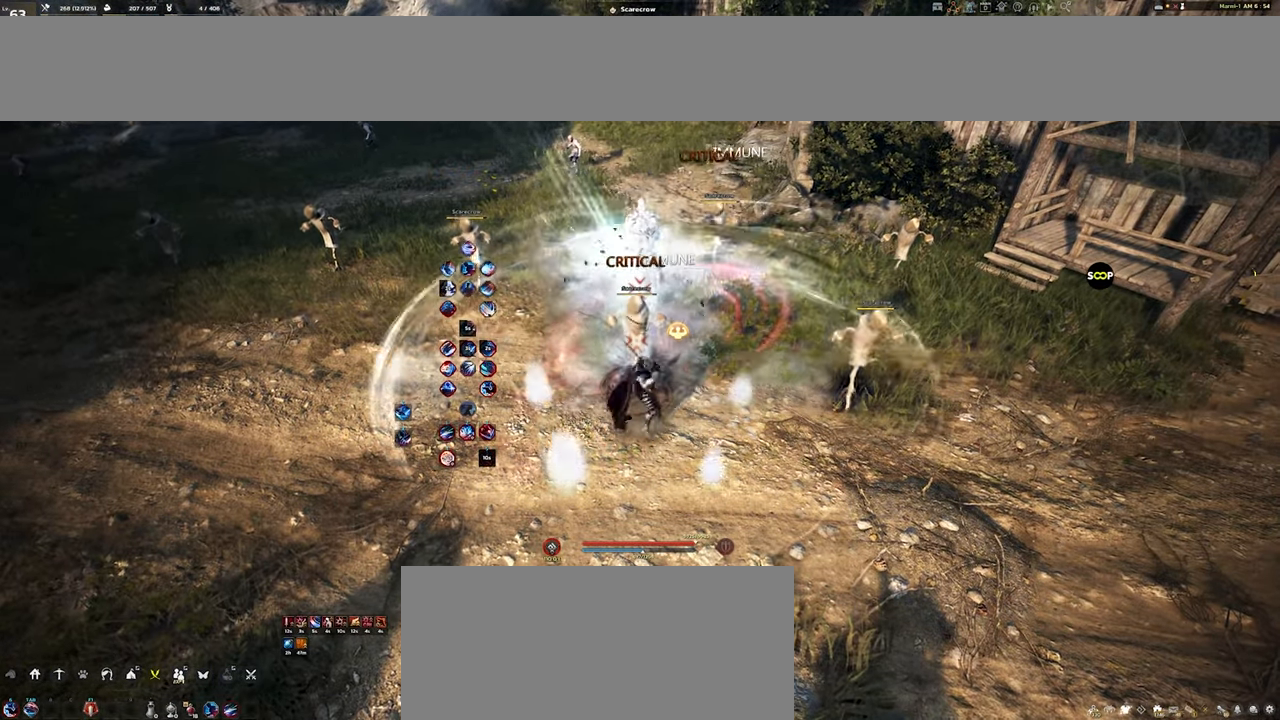
{"keys": ["e", "shift"], "mouse": [], "events": []}
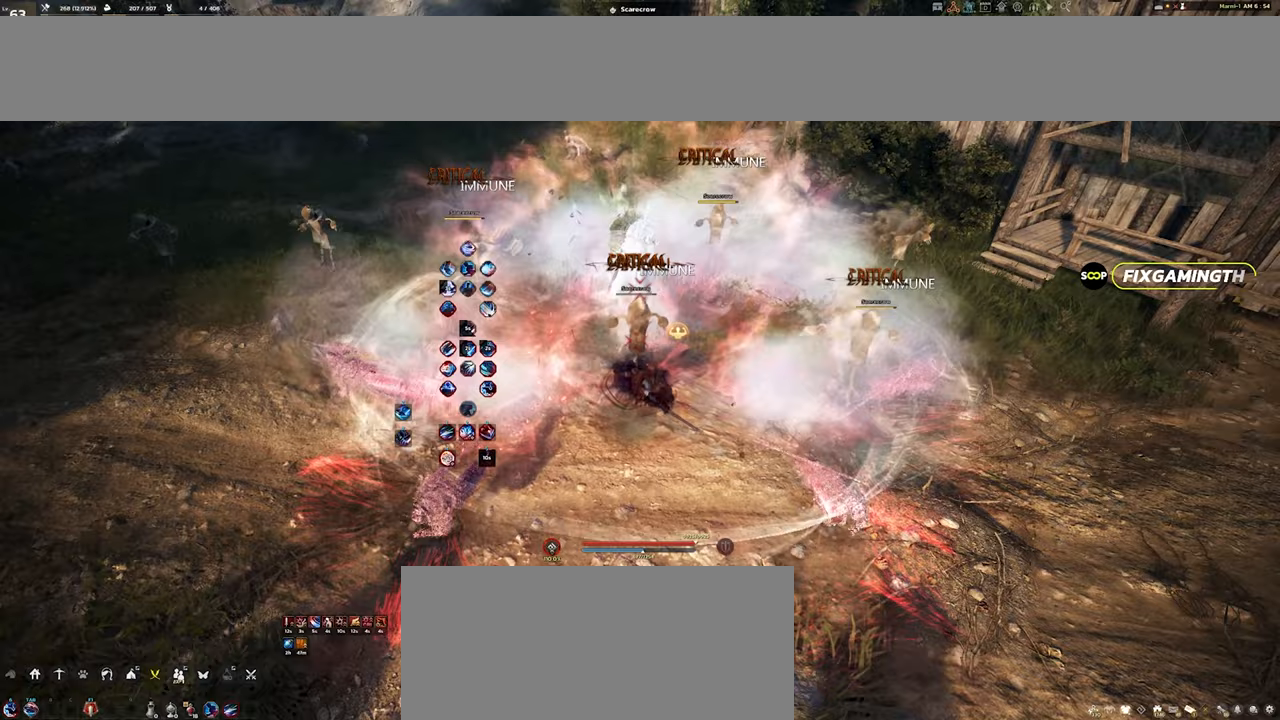
{"keys": ["e", "shift"], "mouse": [], "events": []}
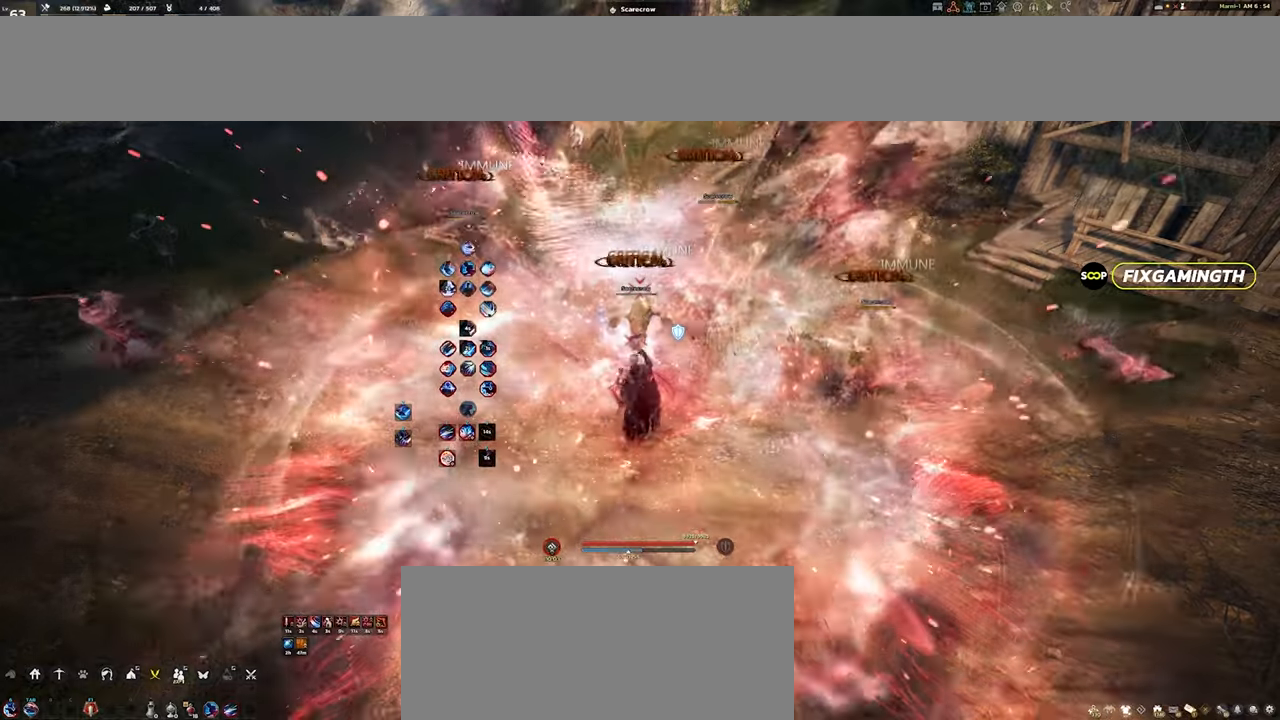
{"keys": ["e", "shift"], "mouse": [], "events": []}
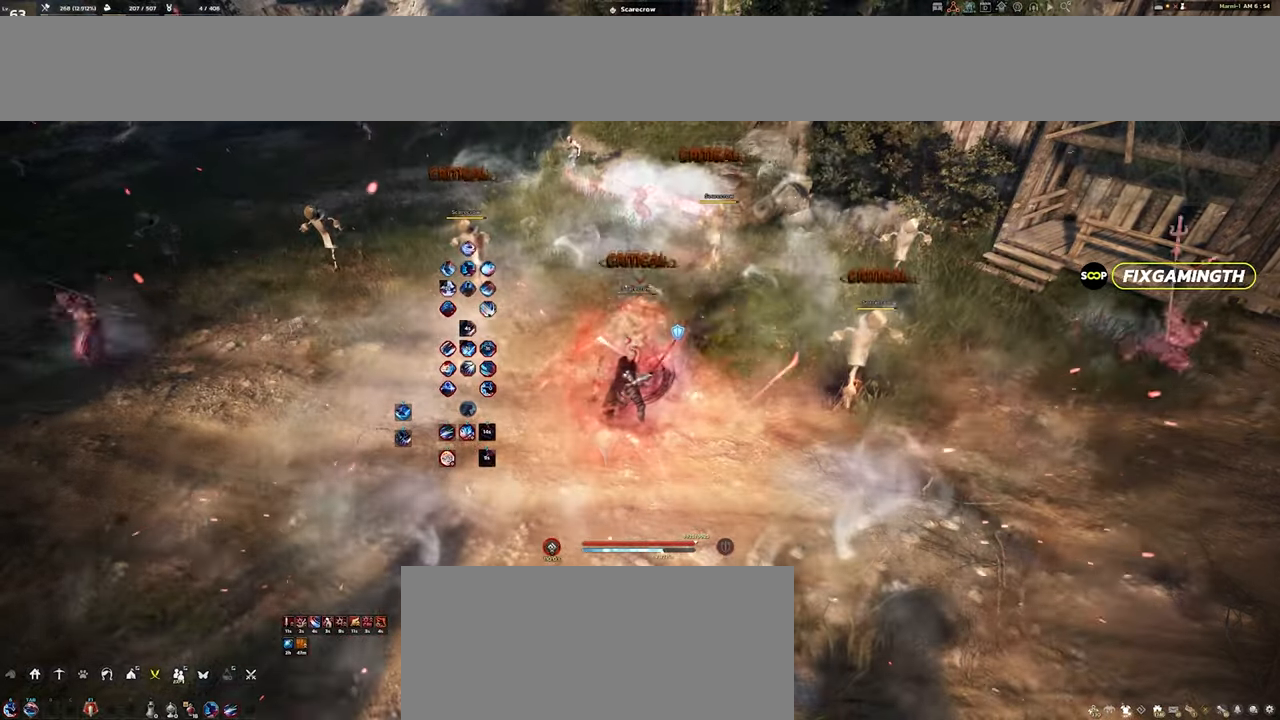
{"keys": ["shift"], "mouse": [], "events": [[183, "e", "up"]]}
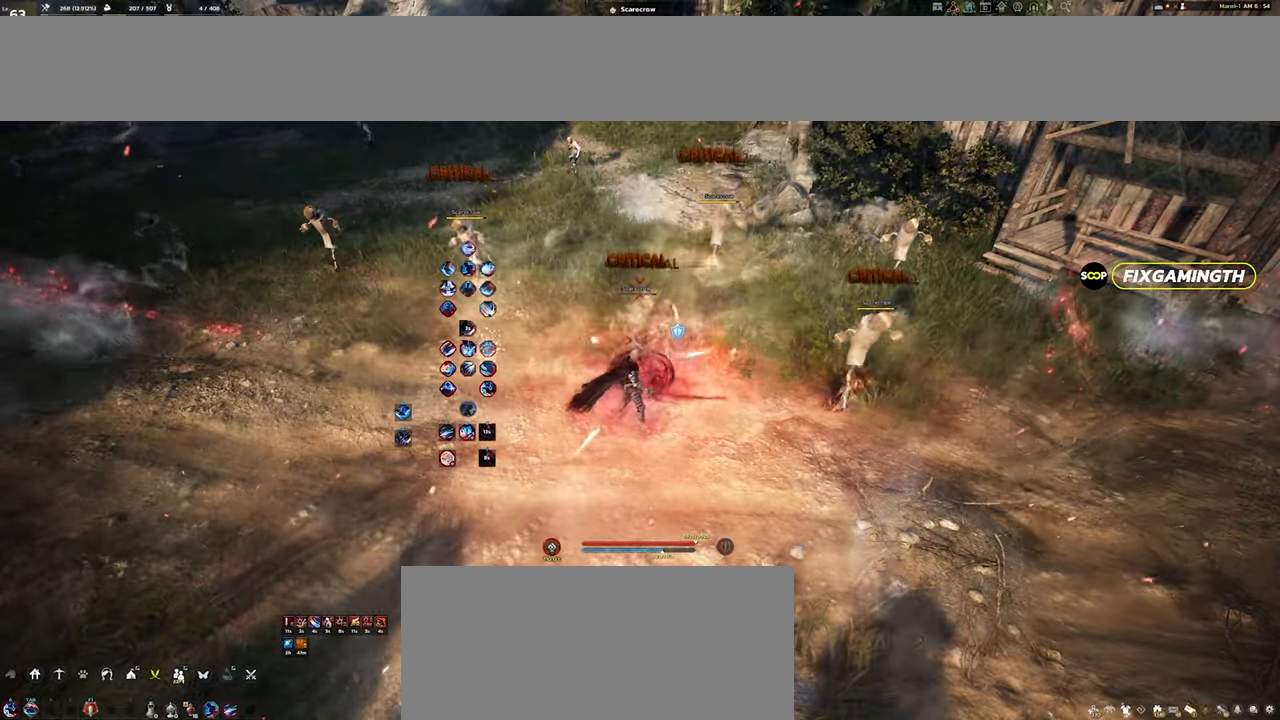
{"keys": ["shift"], "mouse": ["mb4"], "events": [[483, "mouse_mb4", "down"]]}
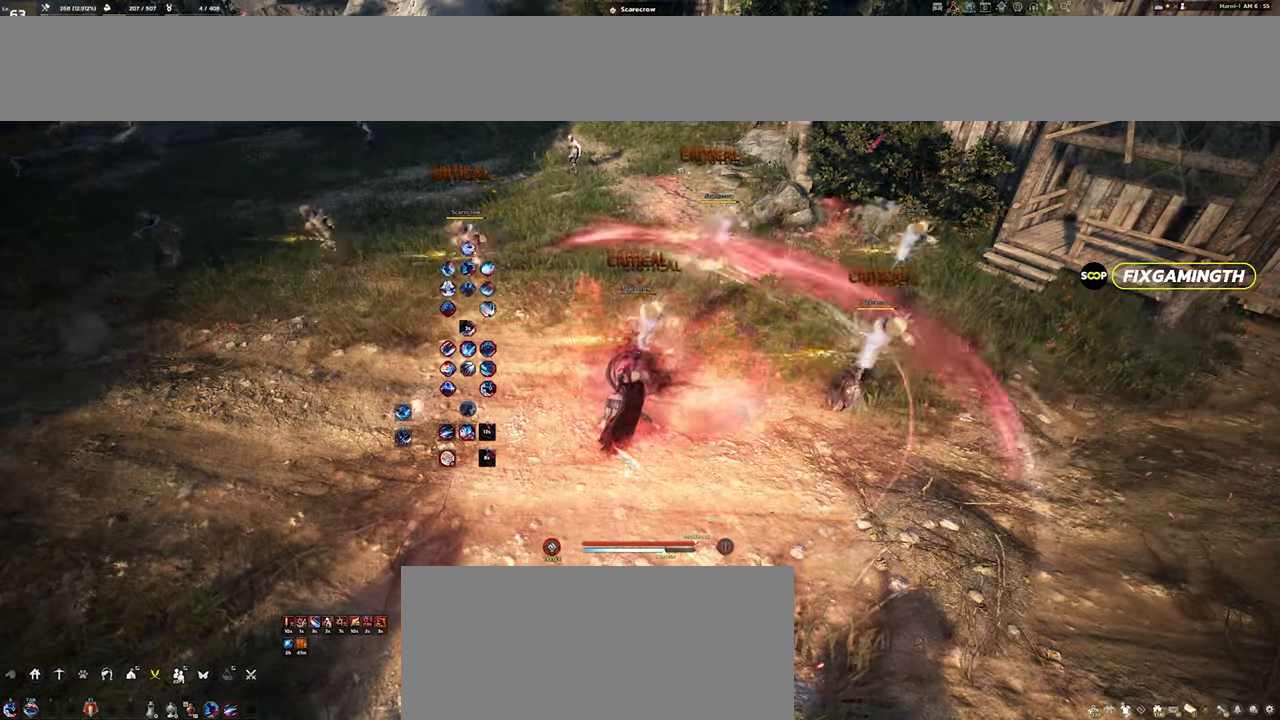
{"keys": [], "mouse": [], "events": [[367, "mouse_mb4", "up"], [483, "shift", "up"]]}
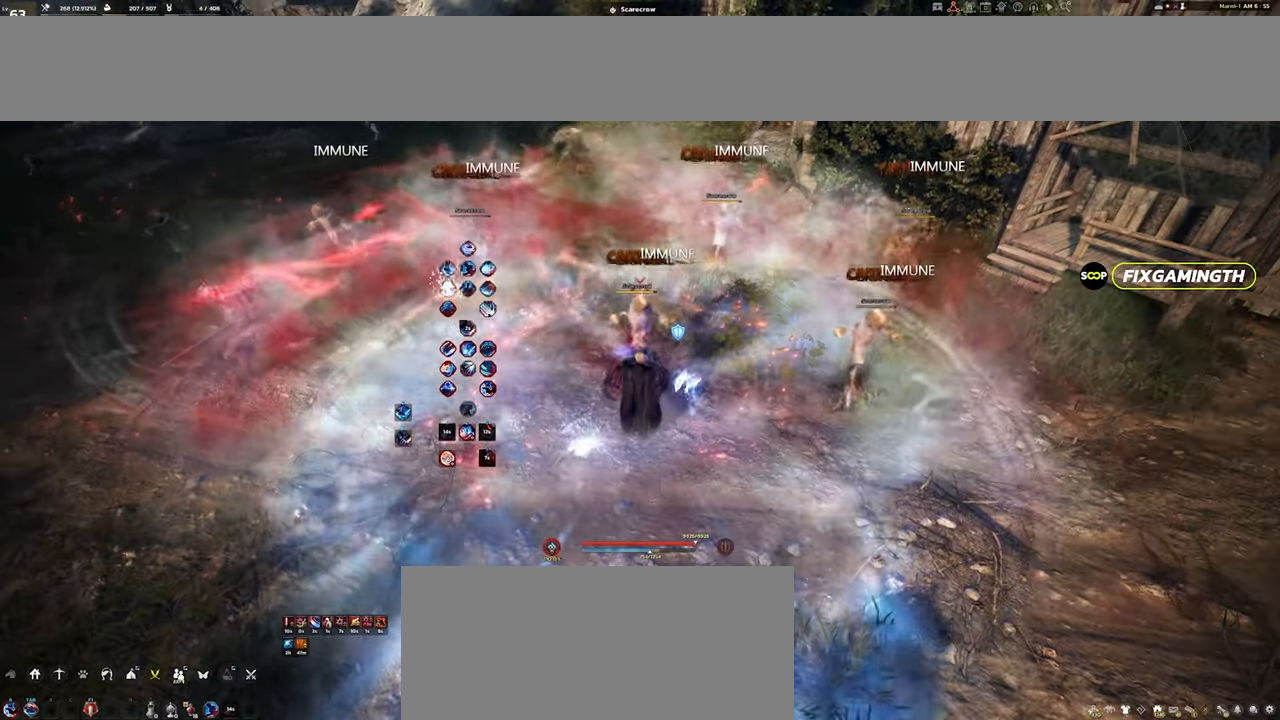
{"keys": [], "mouse": ["right"], "events": [[350, "mouse_right", "down"]]}
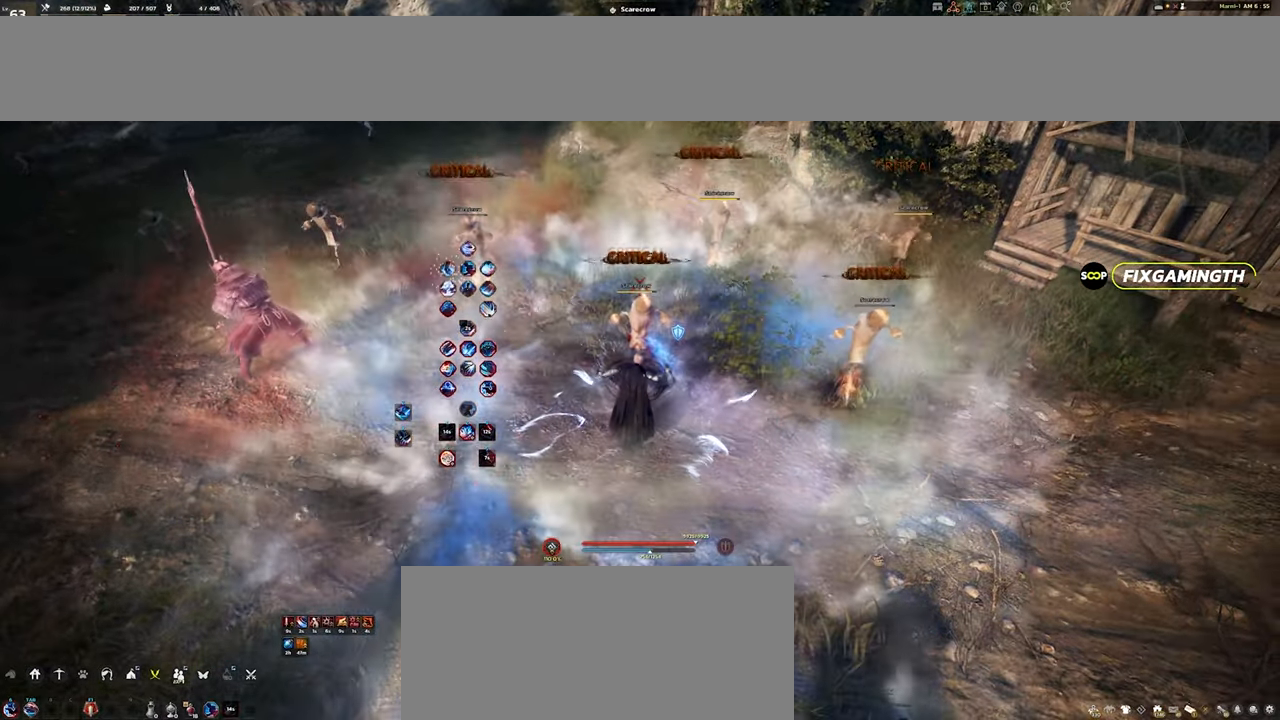
{"keys": [], "mouse": ["right"], "events": [[50, "mouse_right", "up"], [133, "mouse_right", "down"]]}
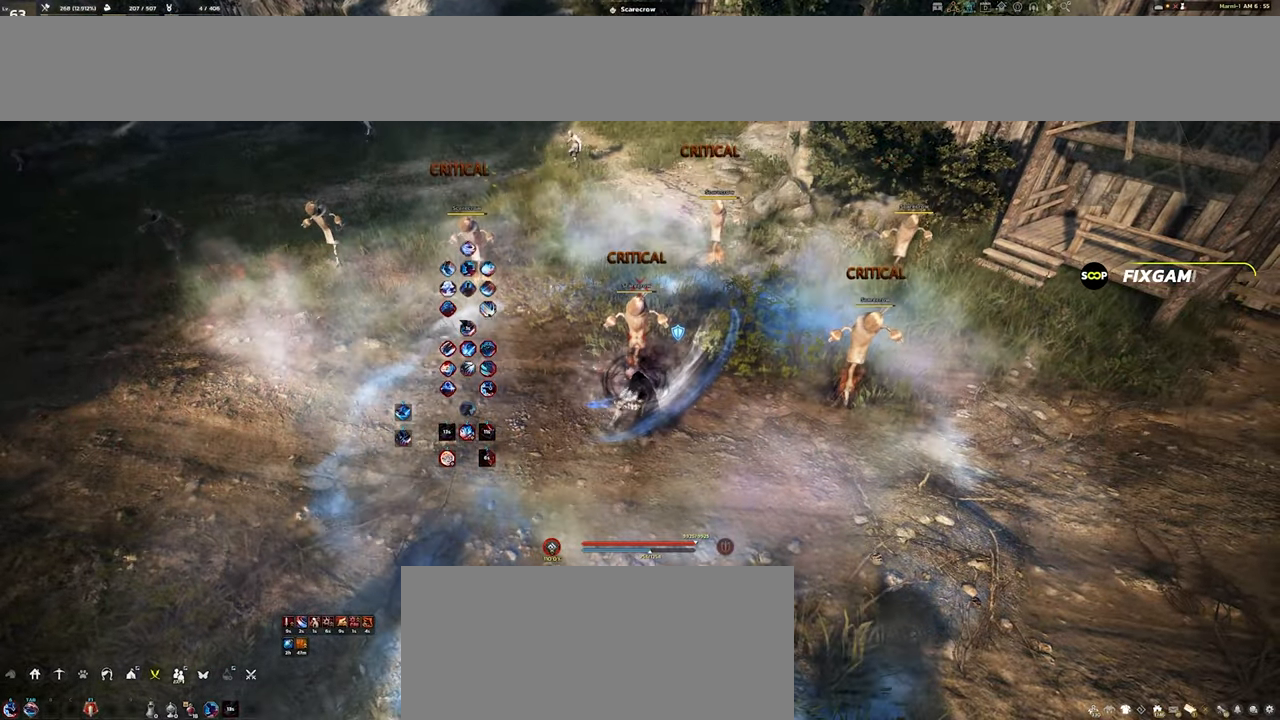
{"keys": [], "mouse": ["right"], "events": []}